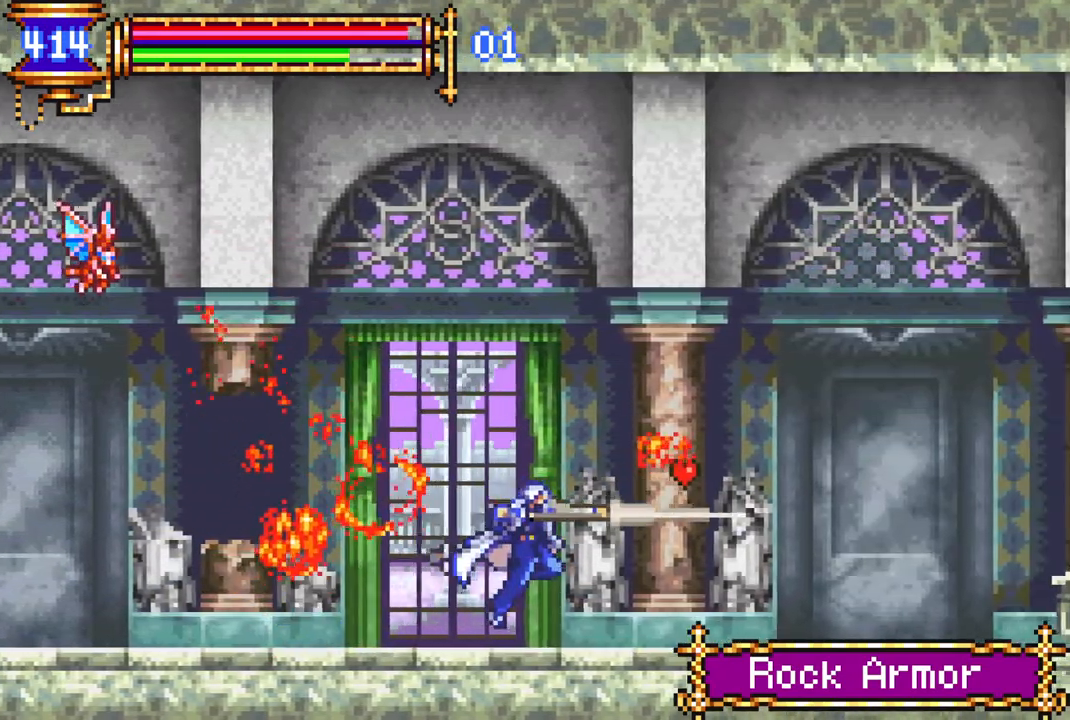
Gameplay with a controller (PlayStation layout); each line is a JSON object with the inputs held at the frame after it. "events" lists button and stick changes between this image and that frame as [ms after this image, input, new state], when the widget could be followed in between.
{"buttons": ["DPAD_RIGHT"], "left_stick": "center", "right_stick": "center", "events": []}
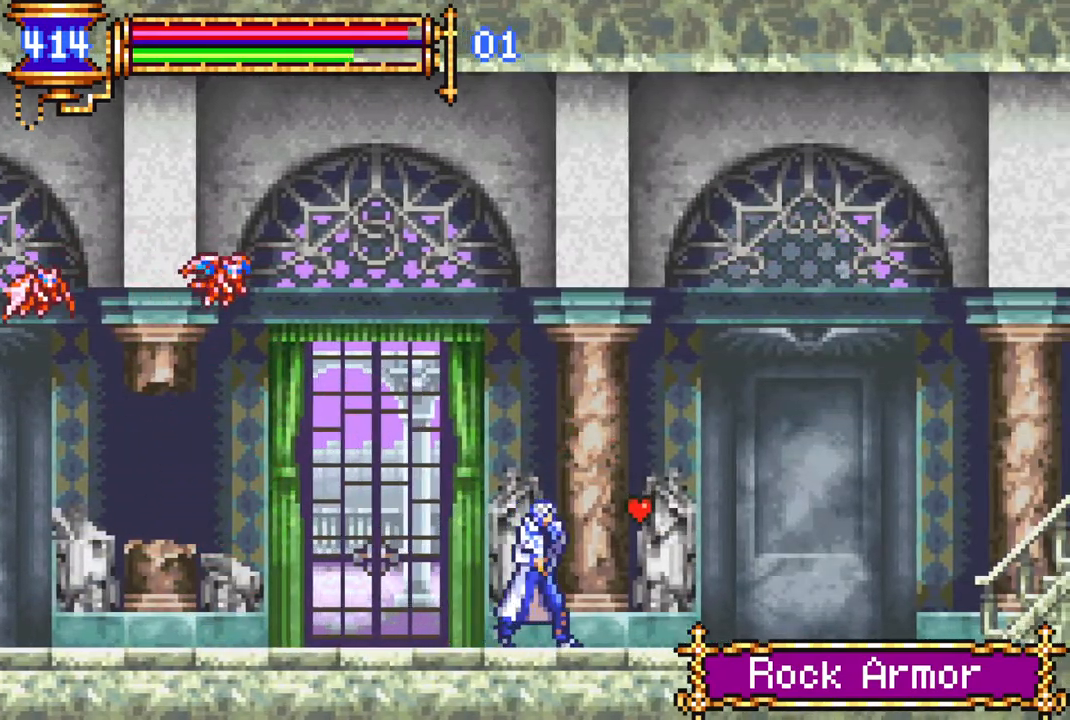
{"buttons": ["DPAD_RIGHT"], "left_stick": "center", "right_stick": "center", "events": []}
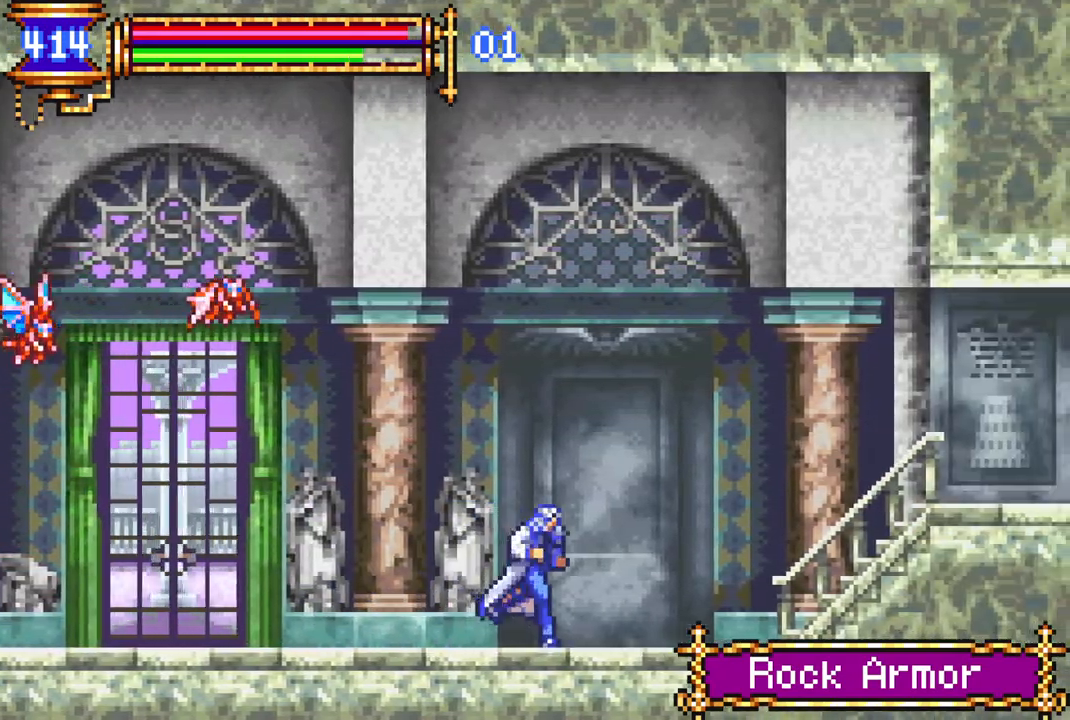
{"buttons": ["CROSS", "DPAD_RIGHT"], "left_stick": "center", "right_stick": "center", "events": [[417, "CROSS", "down"]]}
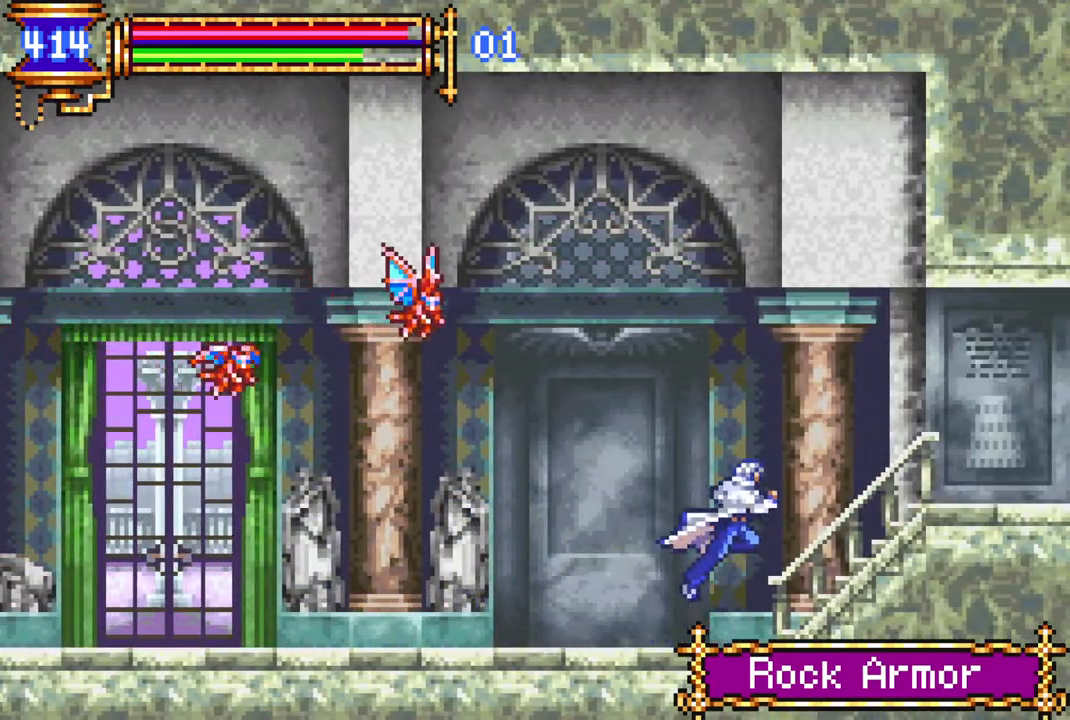
{"buttons": ["DPAD_RIGHT"], "left_stick": "center", "right_stick": "center", "events": [[150, "CROSS", "up"], [333, "CROSS", "down"], [367, "CROSS", "up"]]}
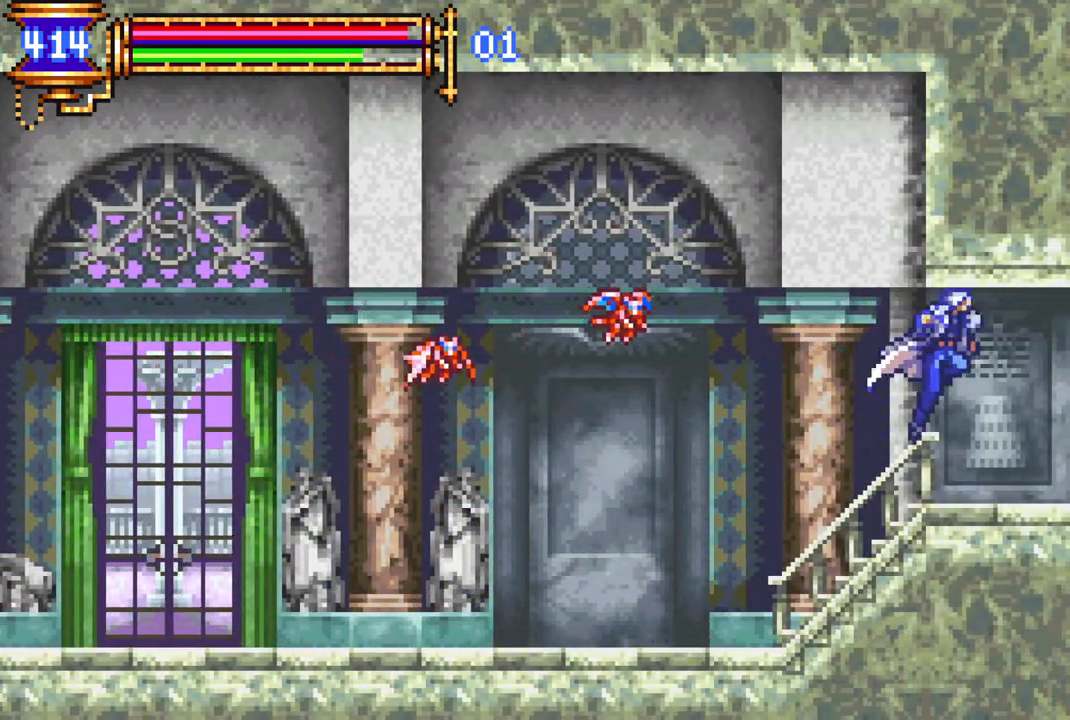
{"buttons": ["DPAD_RIGHT"], "left_stick": "center", "right_stick": "center", "events": []}
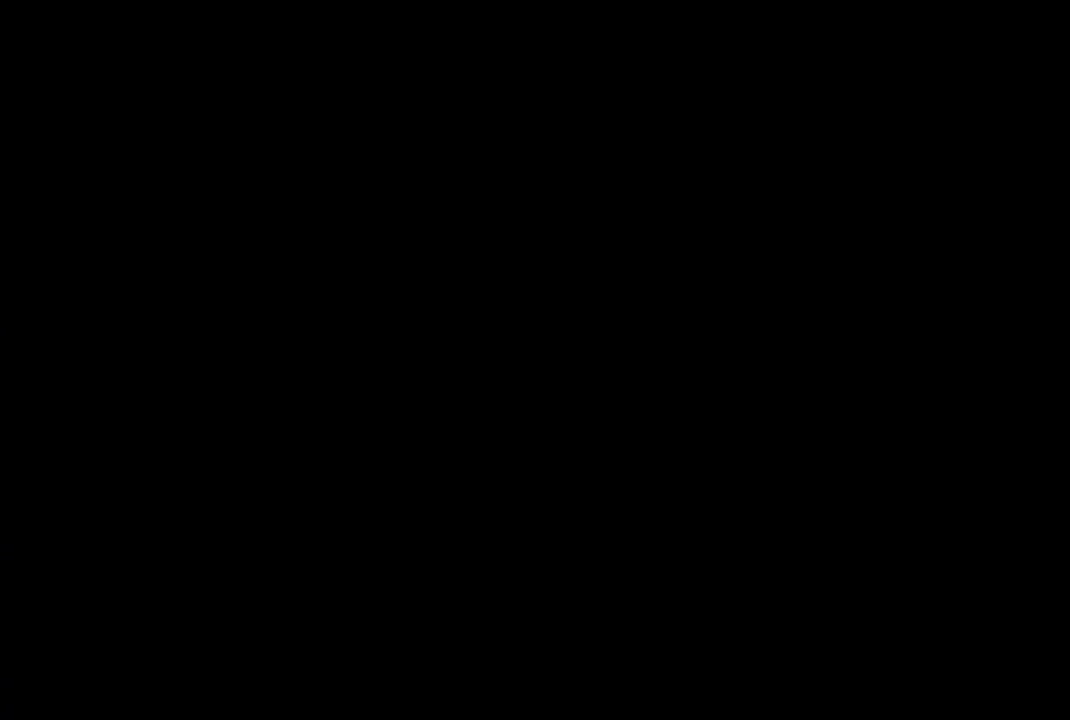
{"buttons": ["DPAD_RIGHT"], "left_stick": "center", "right_stick": "center", "events": []}
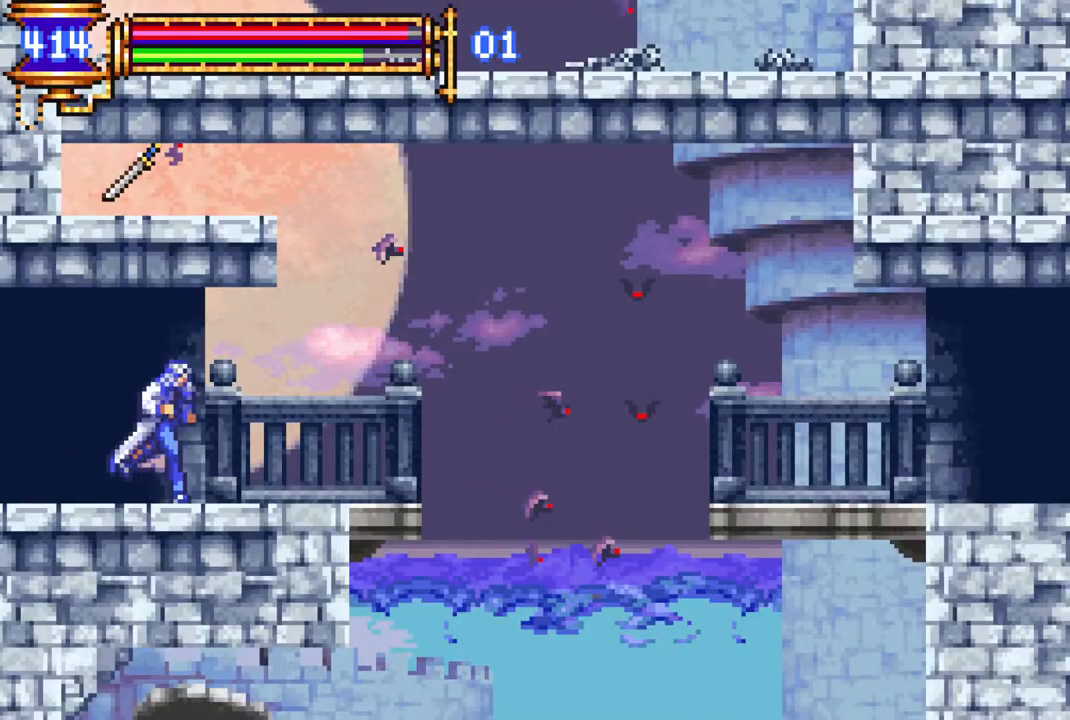
{"buttons": ["CROSS"], "left_stick": "center", "right_stick": "center", "events": [[433, "CROSS", "down"], [483, "DPAD_RIGHT", "up"]]}
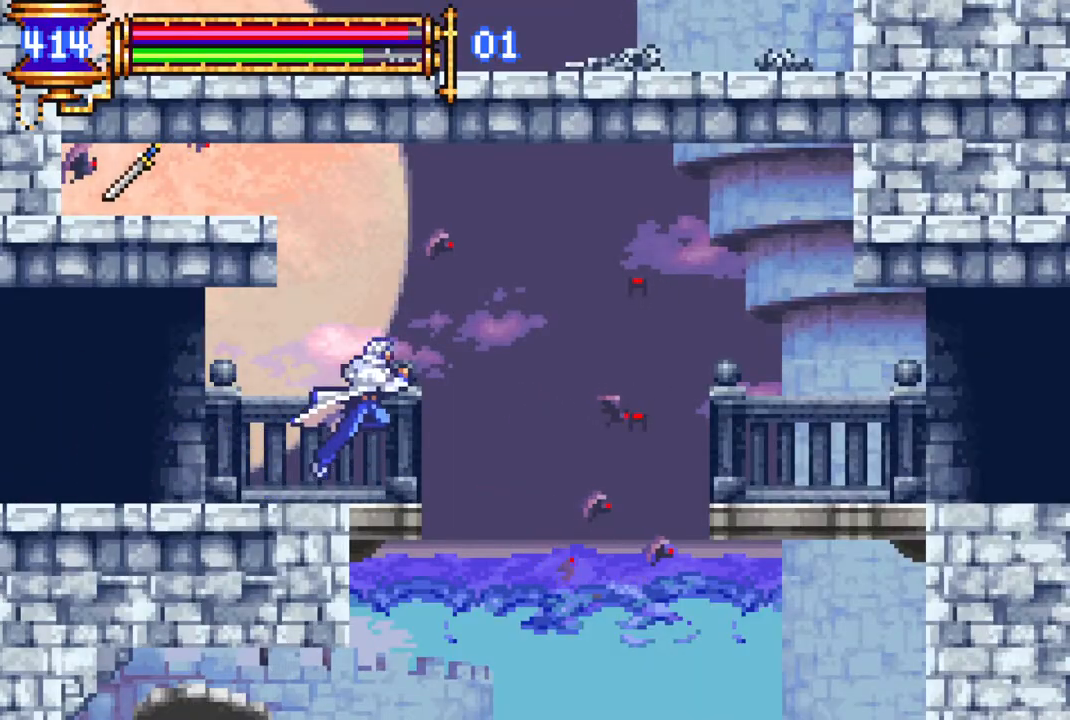
{"buttons": ["R1", "DPAD_LEFT"], "left_stick": "center", "right_stick": "center", "events": [[83, "CROSS", "up"], [133, "DPAD_LEFT", "down"], [150, "CROSS", "down"], [317, "CROSS", "up"], [367, "DPAD_UP", "down"], [367, "R1", "down"], [500, "DPAD_UP", "up"]]}
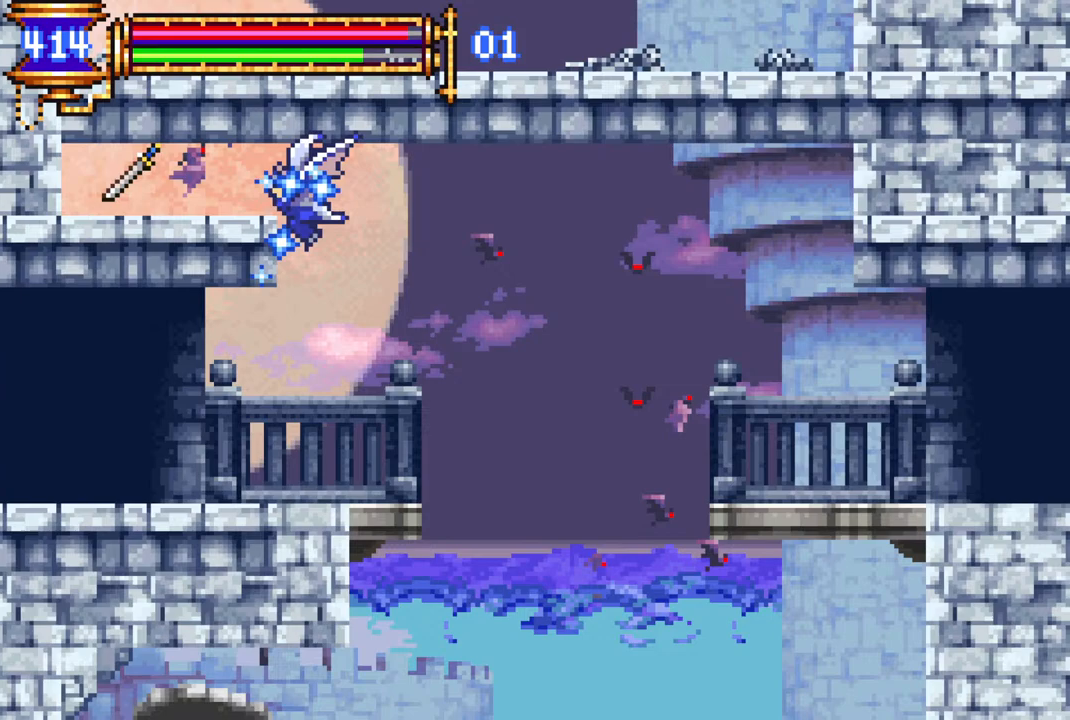
{"buttons": ["R1", "DPAD_RIGHT"], "left_stick": "center", "right_stick": "center", "events": [[17, "R1", "up"], [400, "DPAD_LEFT", "up"], [467, "DPAD_RIGHT", "down"], [500, "R1", "down"]]}
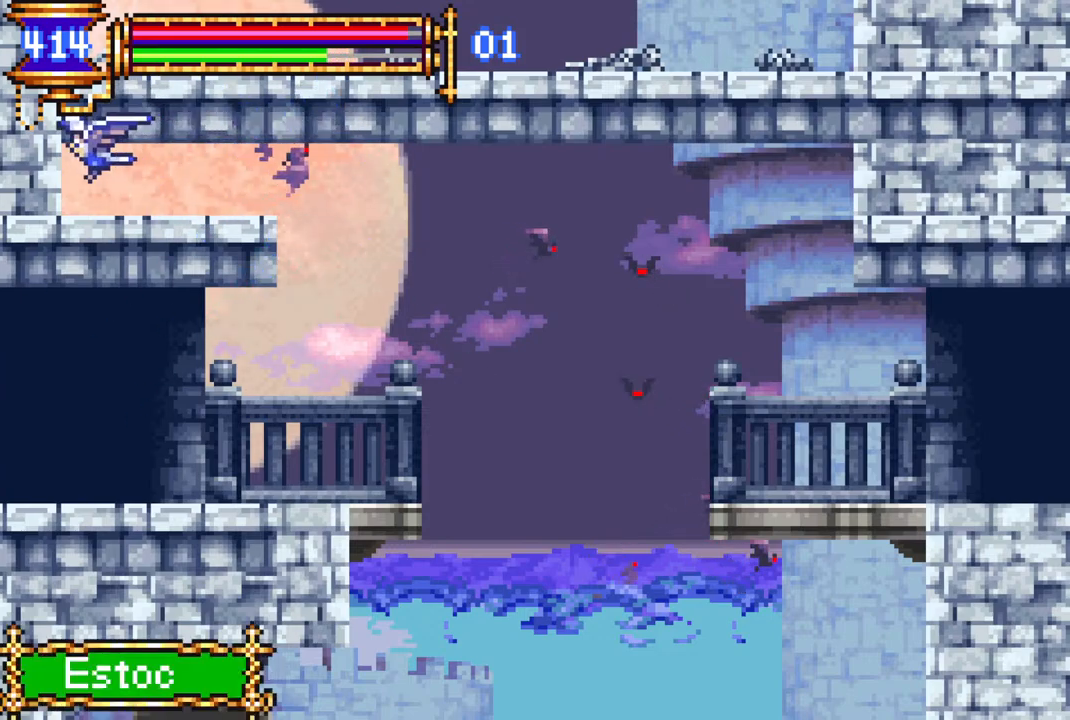
{"buttons": ["DPAD_RIGHT"], "left_stick": "center", "right_stick": "center", "events": [[117, "R1", "up"]]}
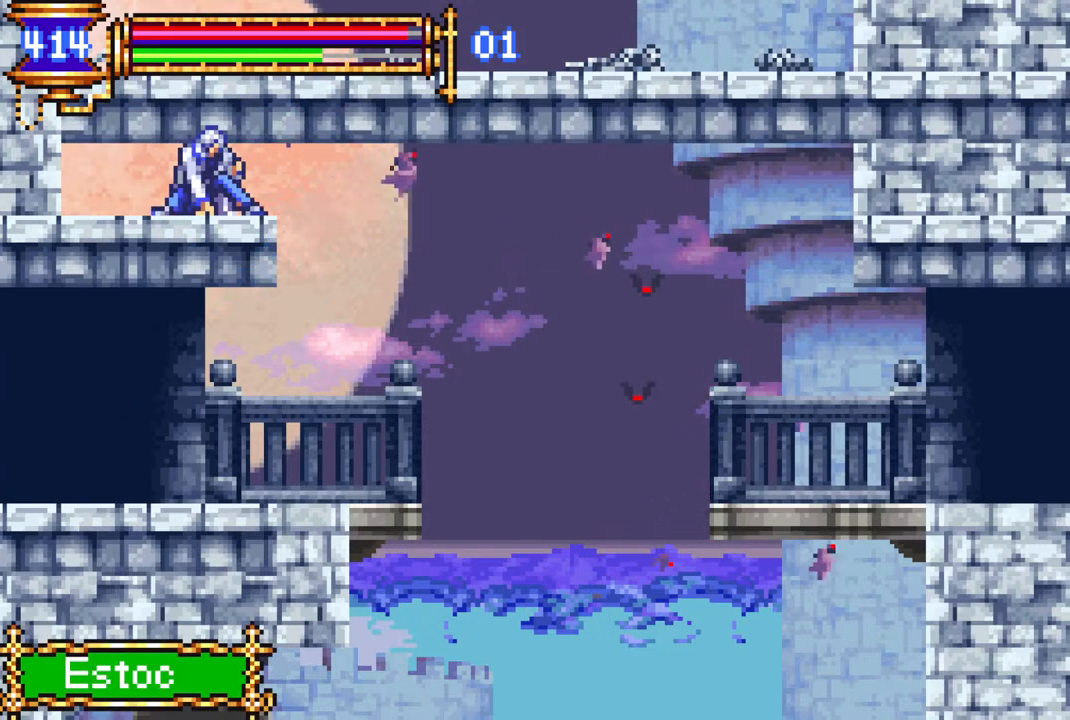
{"buttons": ["DPAD_RIGHT"], "left_stick": "center", "right_stick": "center", "events": [[117, "DPAD_RIGHT", "up"], [200, "DPAD_DOWN", "down"], [317, "DPAD_DOWN", "up"], [350, "R1", "down"], [400, "DPAD_RIGHT", "down"], [433, "R1", "up"]]}
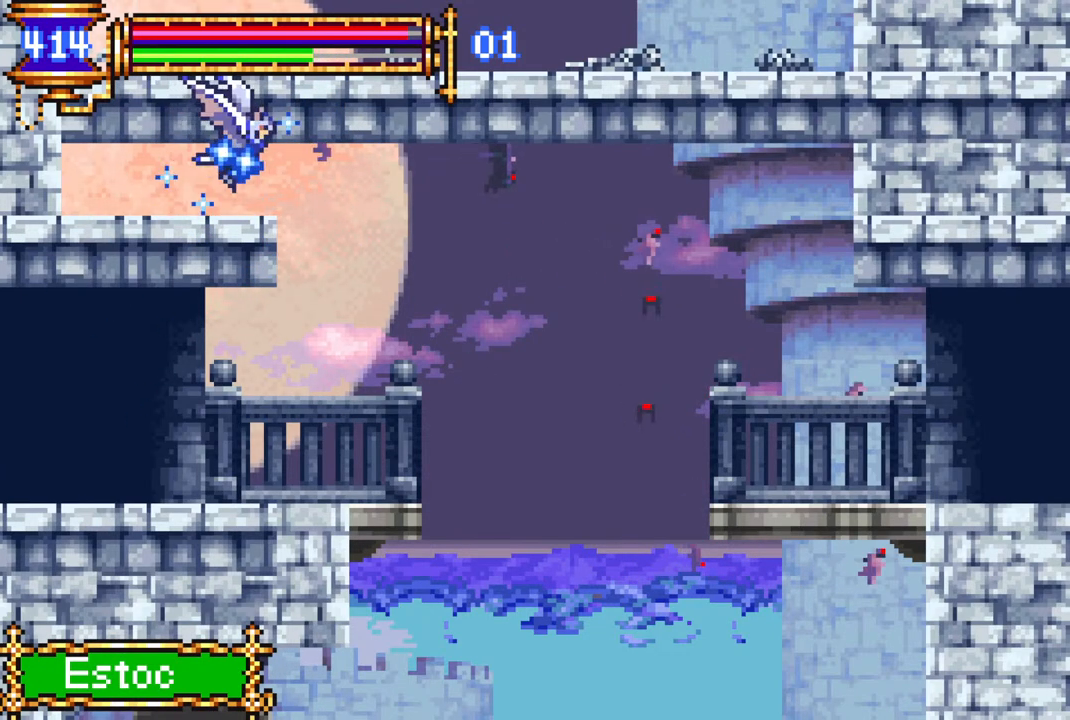
{"buttons": ["DPAD_LEFT"], "left_stick": "center", "right_stick": "center", "events": [[200, "DPAD_RIGHT", "up"], [283, "R1", "down"], [367, "R1", "up"], [500, "DPAD_LEFT", "down"]]}
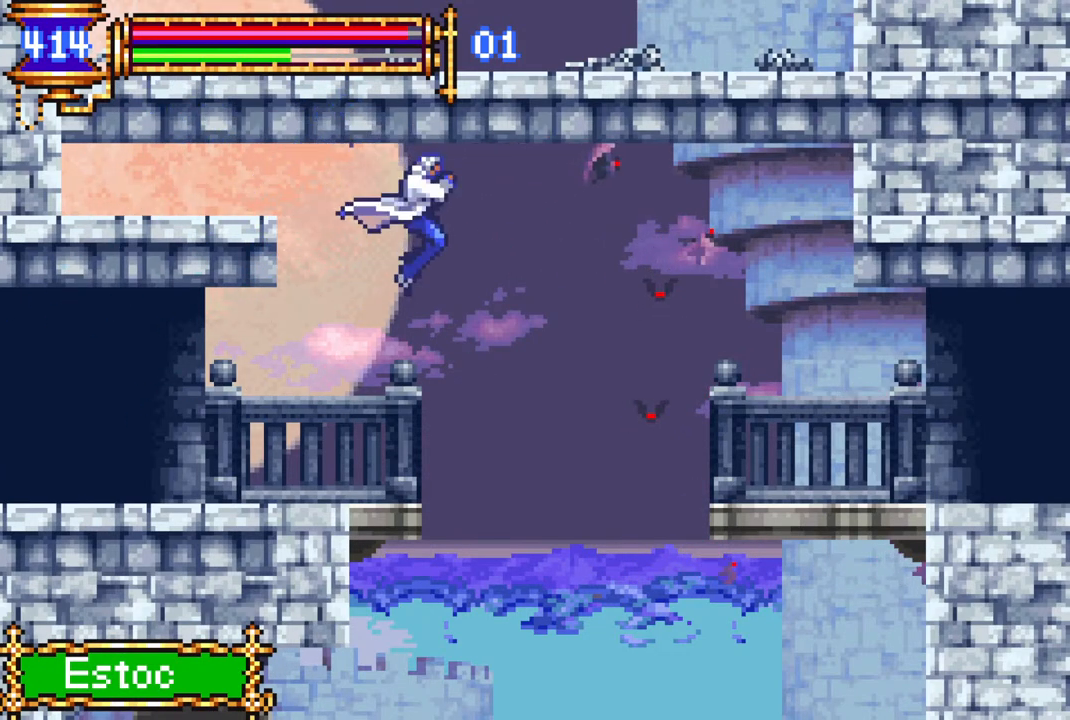
{"buttons": ["DPAD_RIGHT"], "left_stick": "center", "right_stick": "center", "events": [[100, "DPAD_LEFT", "up"], [233, "DPAD_RIGHT", "down"]]}
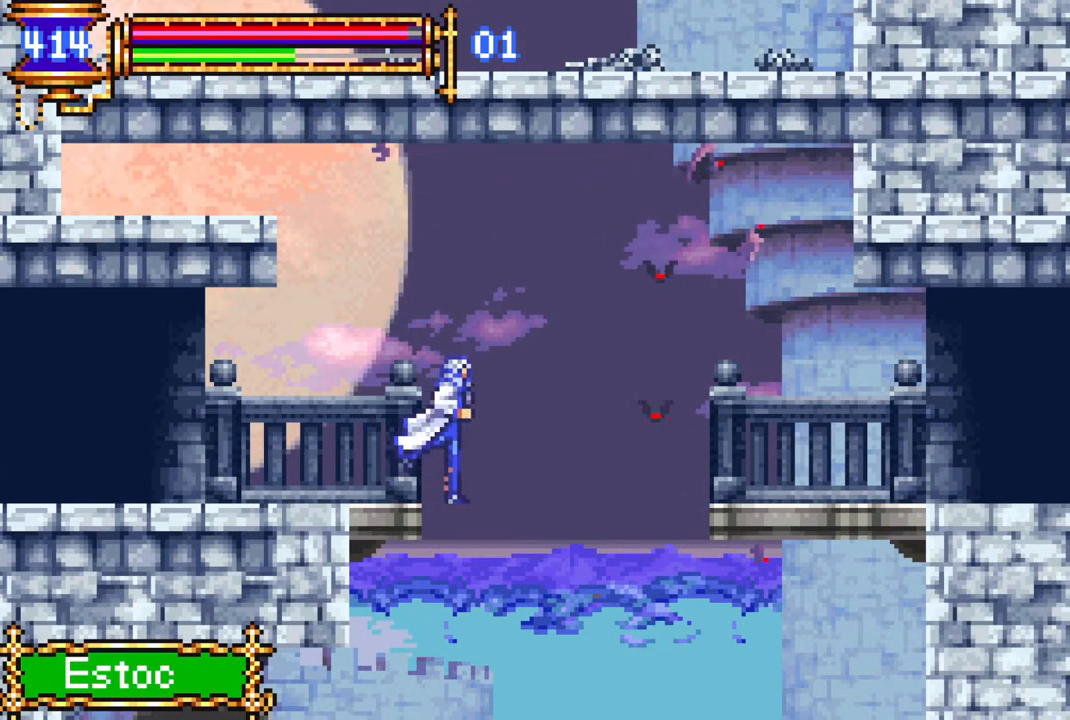
{"buttons": ["DPAD_RIGHT"], "left_stick": "center", "right_stick": "center", "events": [[50, "CROSS", "down"], [183, "CROSS", "up"]]}
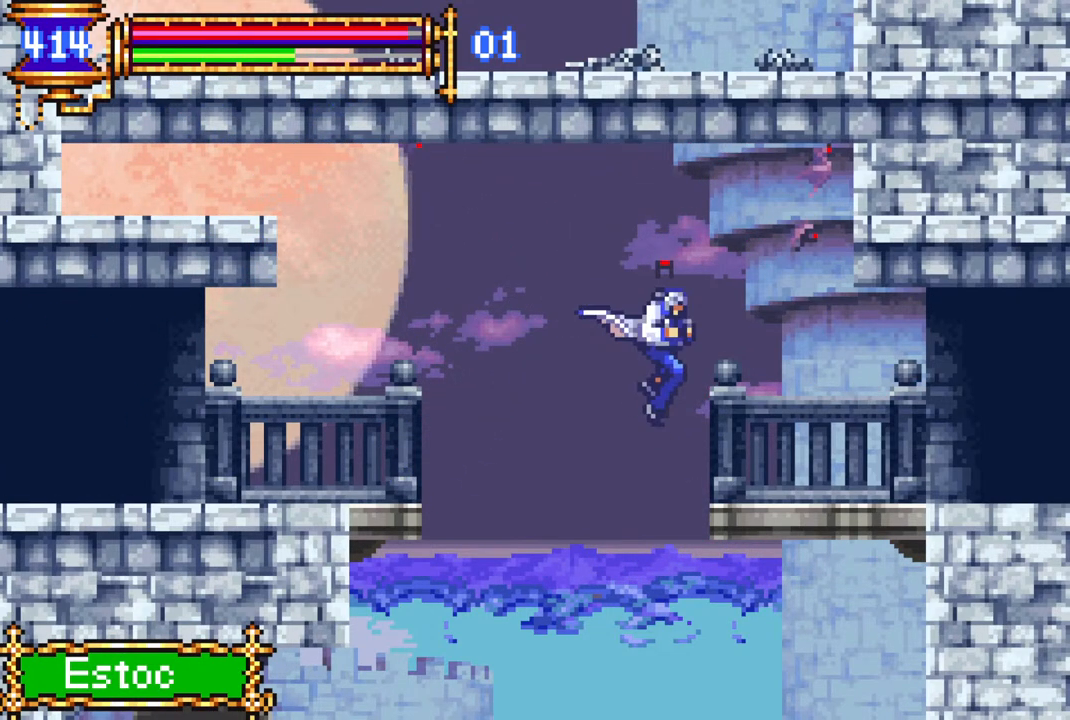
{"buttons": ["DPAD_RIGHT"], "left_stick": "center", "right_stick": "center", "events": []}
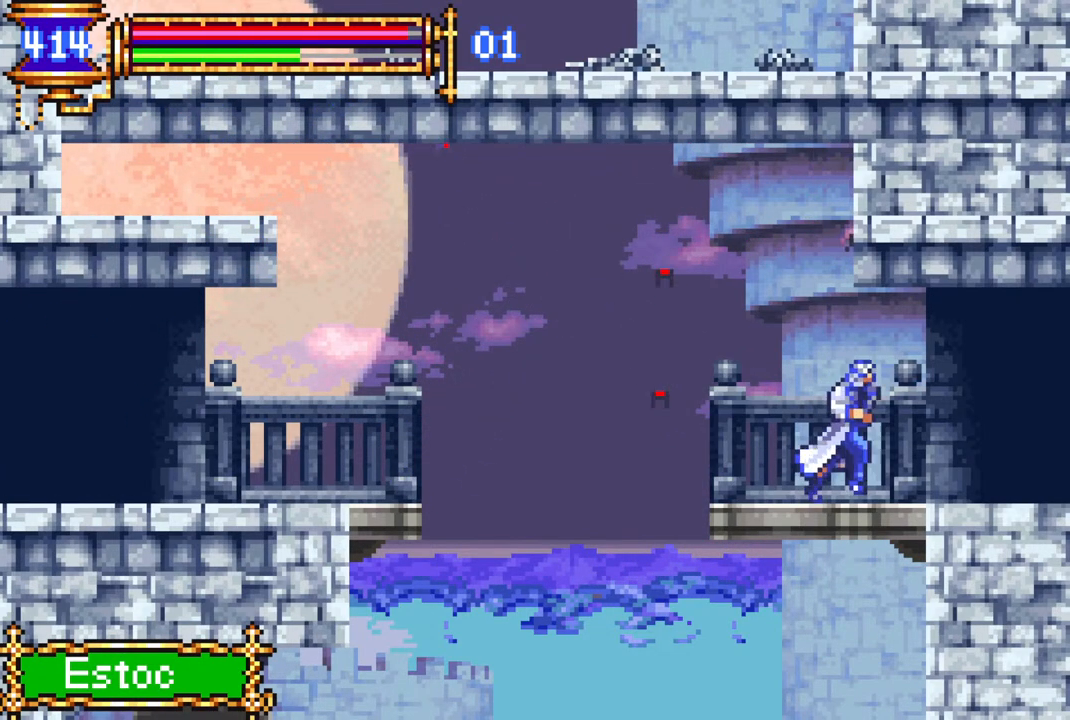
{"buttons": ["DPAD_RIGHT"], "left_stick": "center", "right_stick": "center", "events": []}
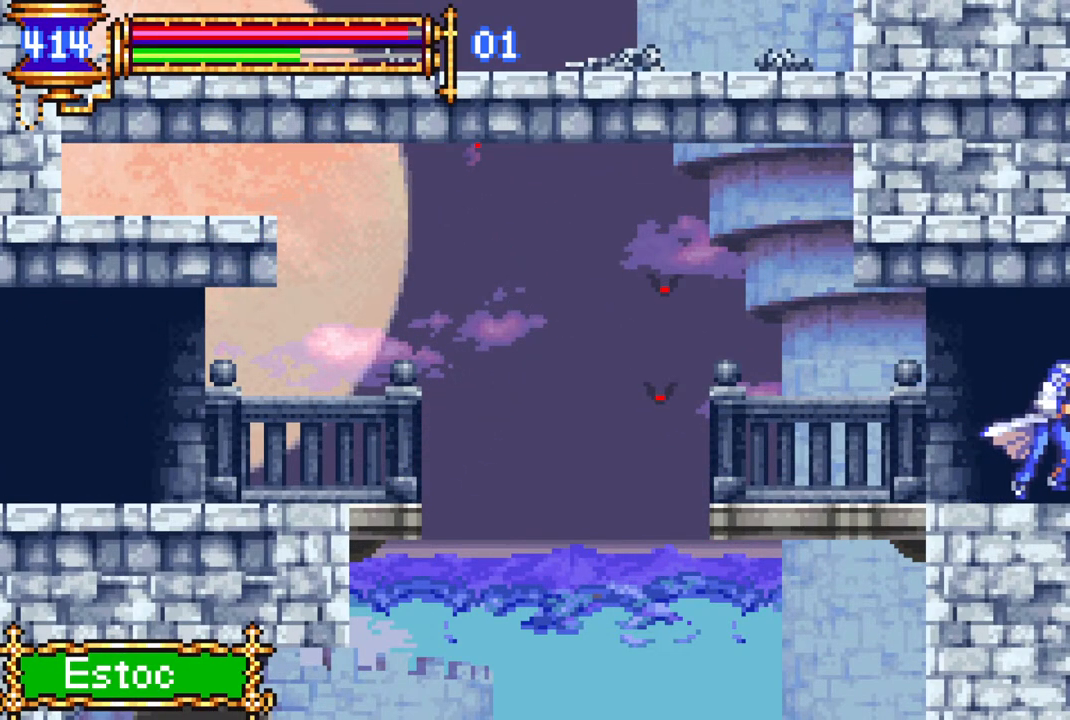
{"buttons": ["DPAD_RIGHT"], "left_stick": "center", "right_stick": "center", "events": []}
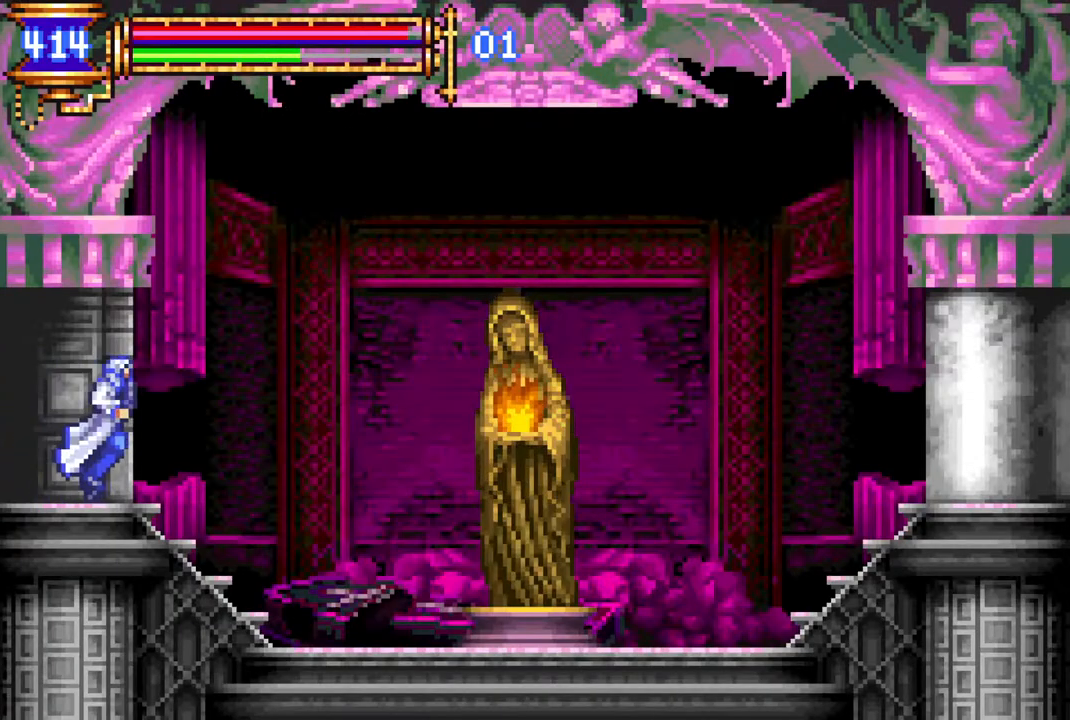
{"buttons": ["DPAD_RIGHT"], "left_stick": "center", "right_stick": "center", "events": [[233, "CROSS", "down"], [317, "CROSS", "up"]]}
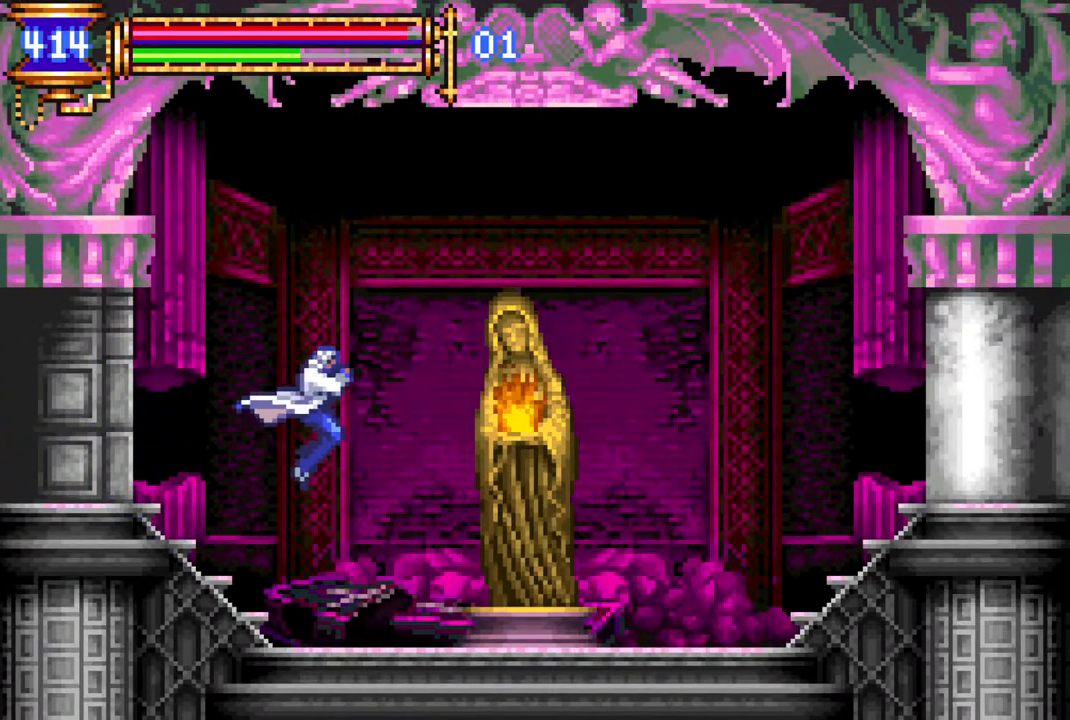
{"buttons": [], "left_stick": "center", "right_stick": "center", "events": [[467, "DPAD_RIGHT", "up"]]}
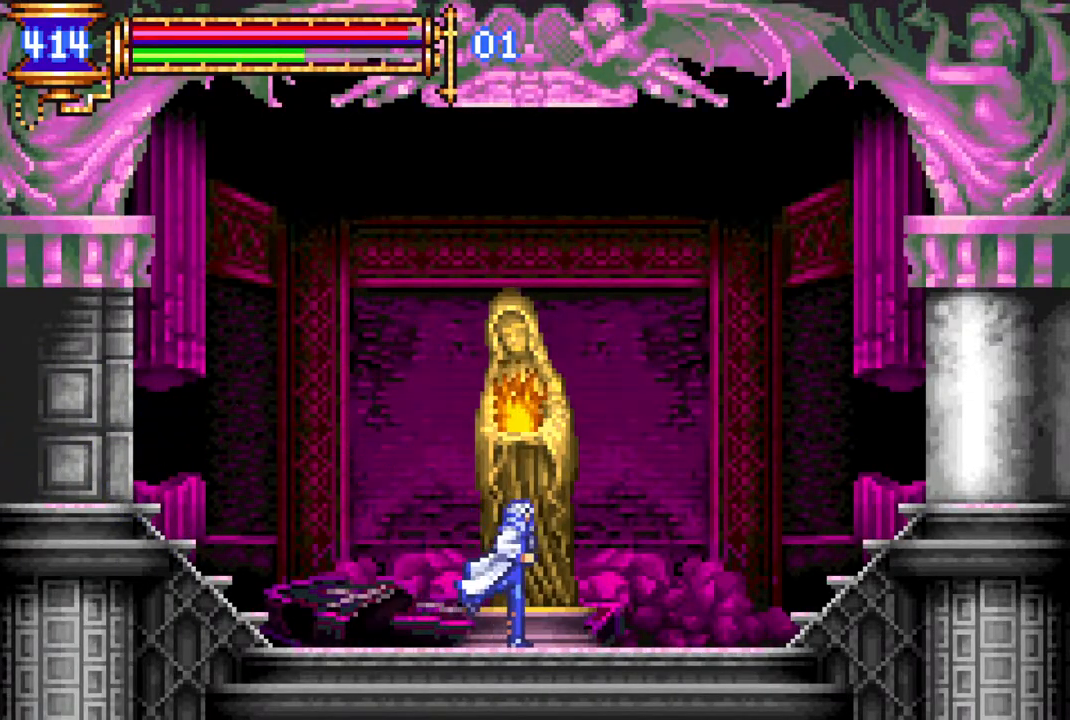
{"buttons": ["DPAD_LEFT"], "left_stick": "center", "right_stick": "center", "events": [[50, "DPAD_UP", "down"], [150, "DPAD_UP", "up"], [167, "CIRCLE", "down"], [233, "DPAD_LEFT", "down"], [250, "CIRCLE", "up"]]}
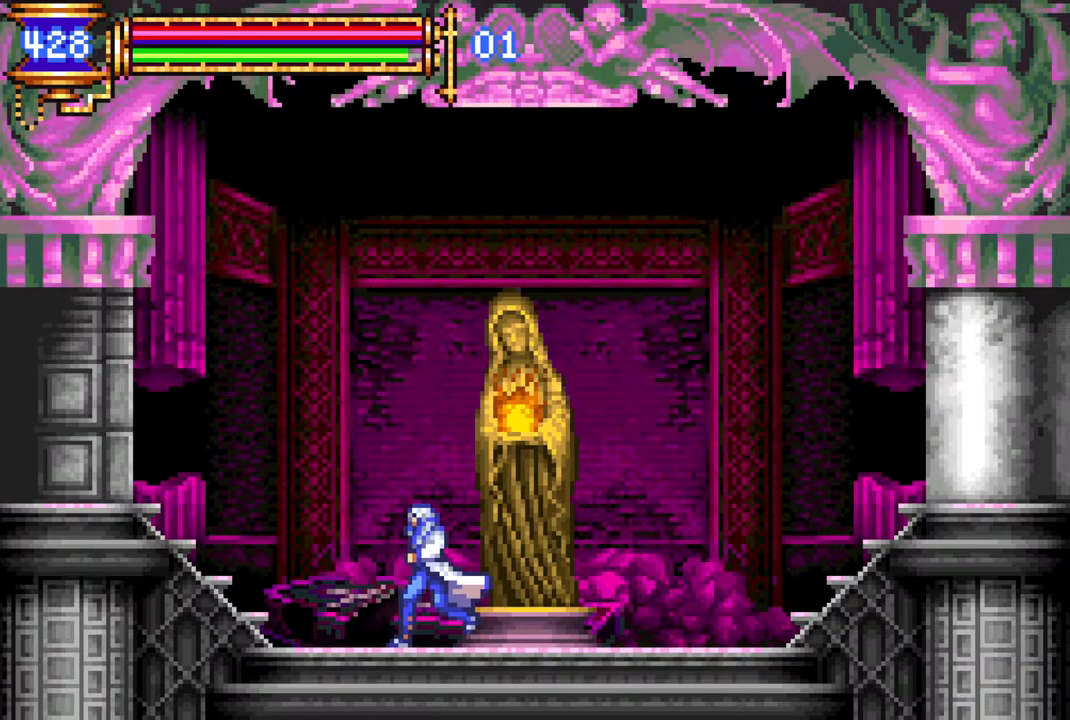
{"buttons": ["CROSS", "DPAD_LEFT"], "left_stick": "center", "right_stick": "center", "events": [[333, "CROSS", "down"]]}
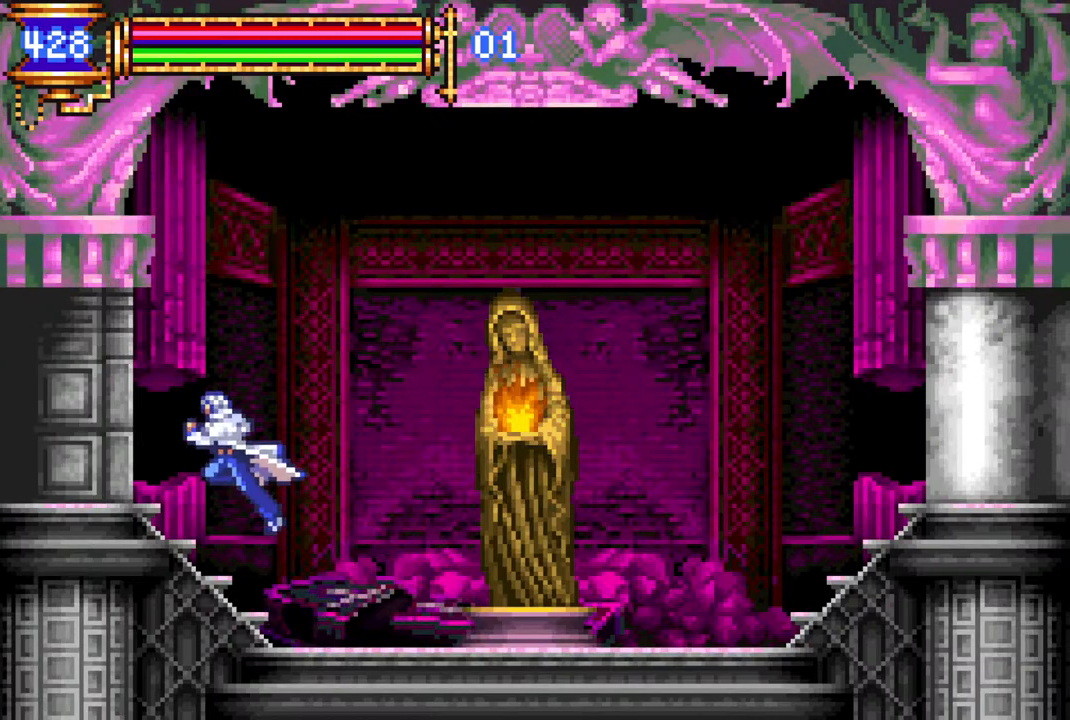
{"buttons": ["DPAD_LEFT"], "left_stick": "center", "right_stick": "center", "events": [[17, "CROSS", "up"]]}
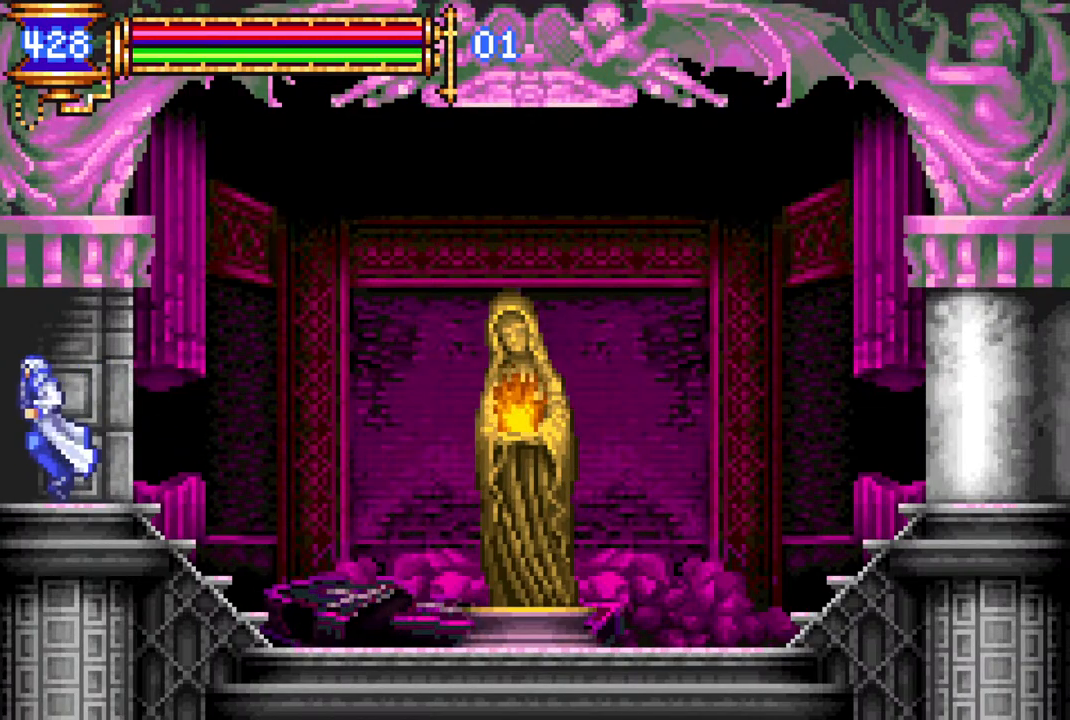
{"buttons": ["DPAD_LEFT"], "left_stick": "center", "right_stick": "center", "events": []}
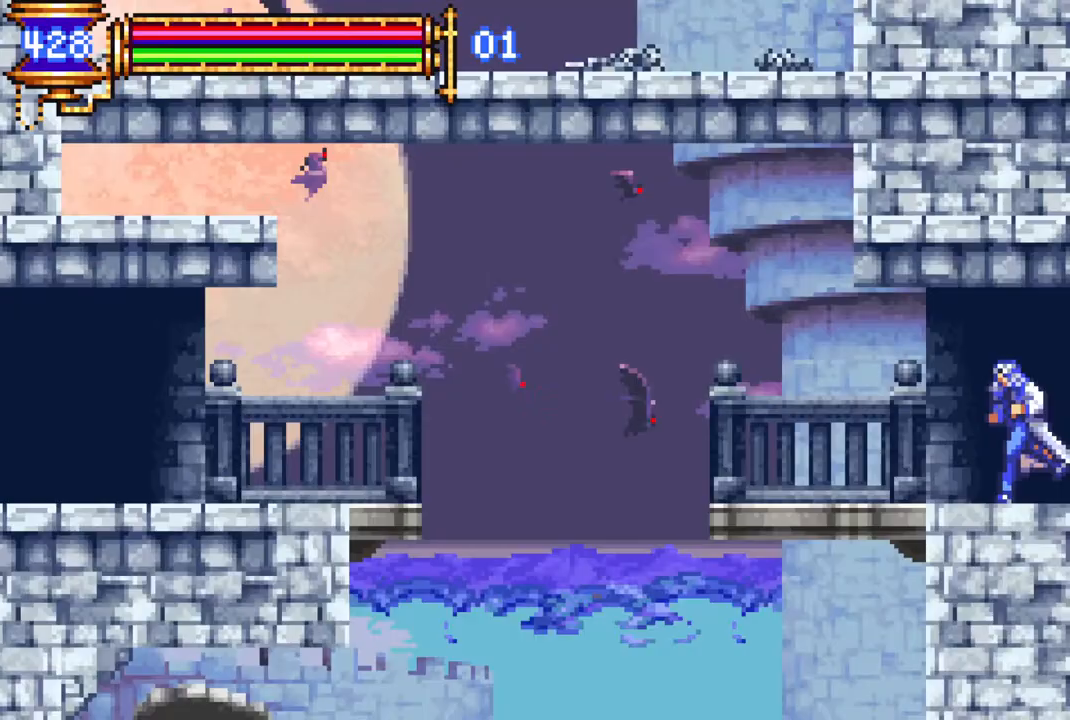
{"buttons": ["DPAD_LEFT"], "left_stick": "center", "right_stick": "center", "events": []}
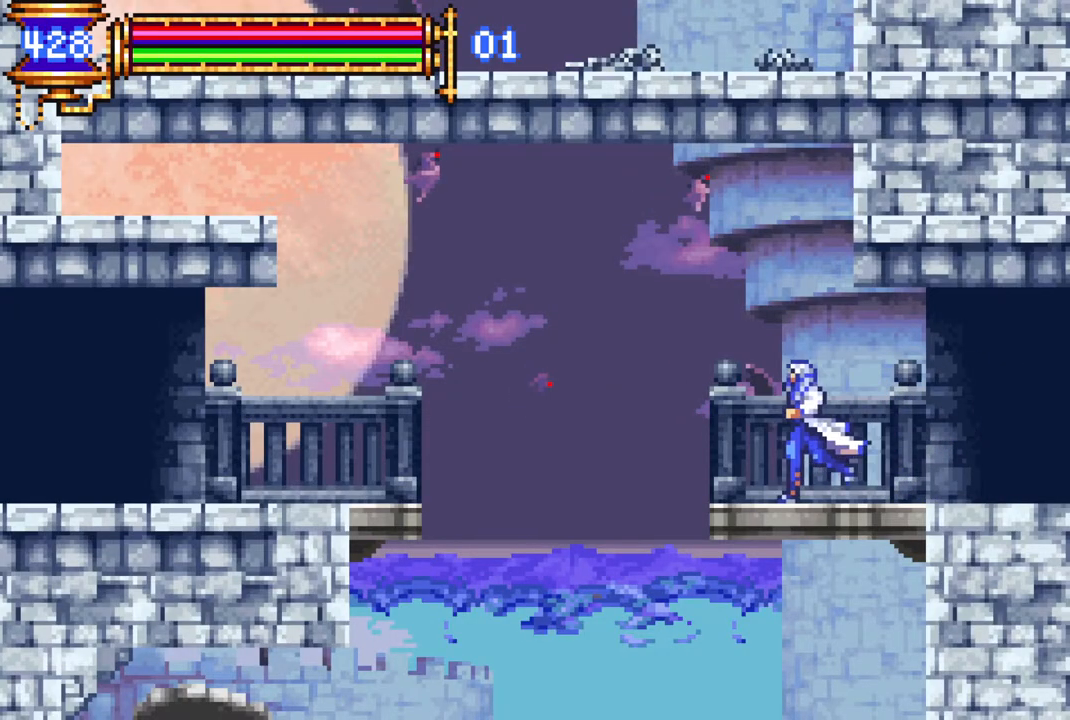
{"buttons": [], "left_stick": "center", "right_stick": "center", "events": [[417, "DPAD_LEFT", "up"]]}
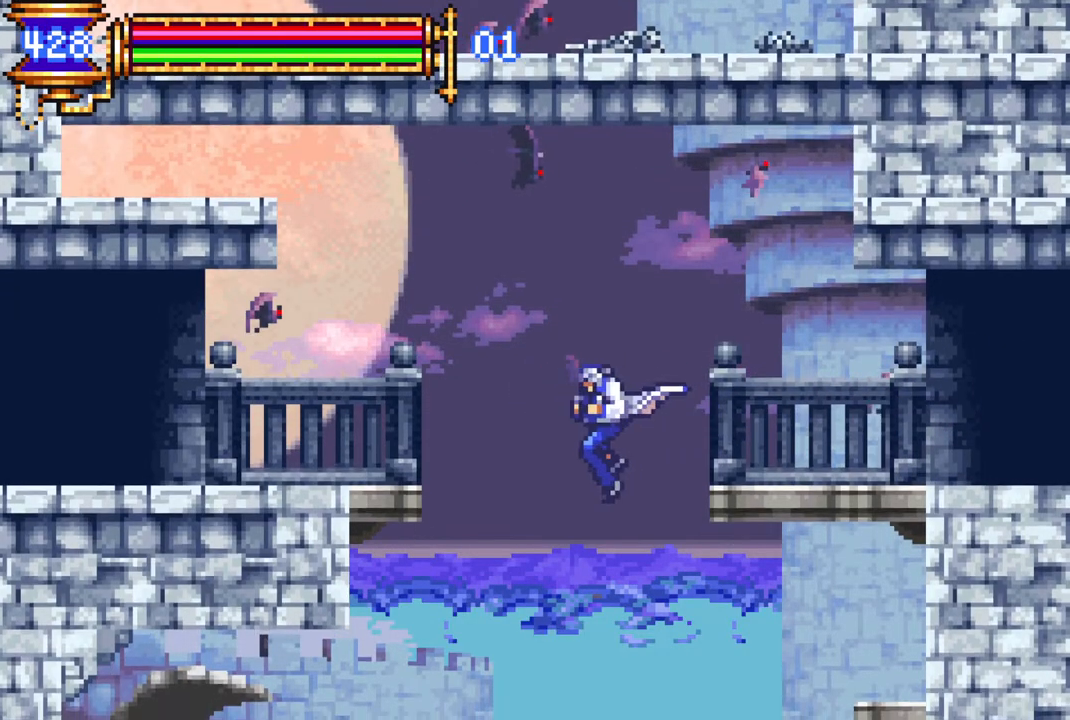
{"buttons": [], "left_stick": "center", "right_stick": "center", "events": []}
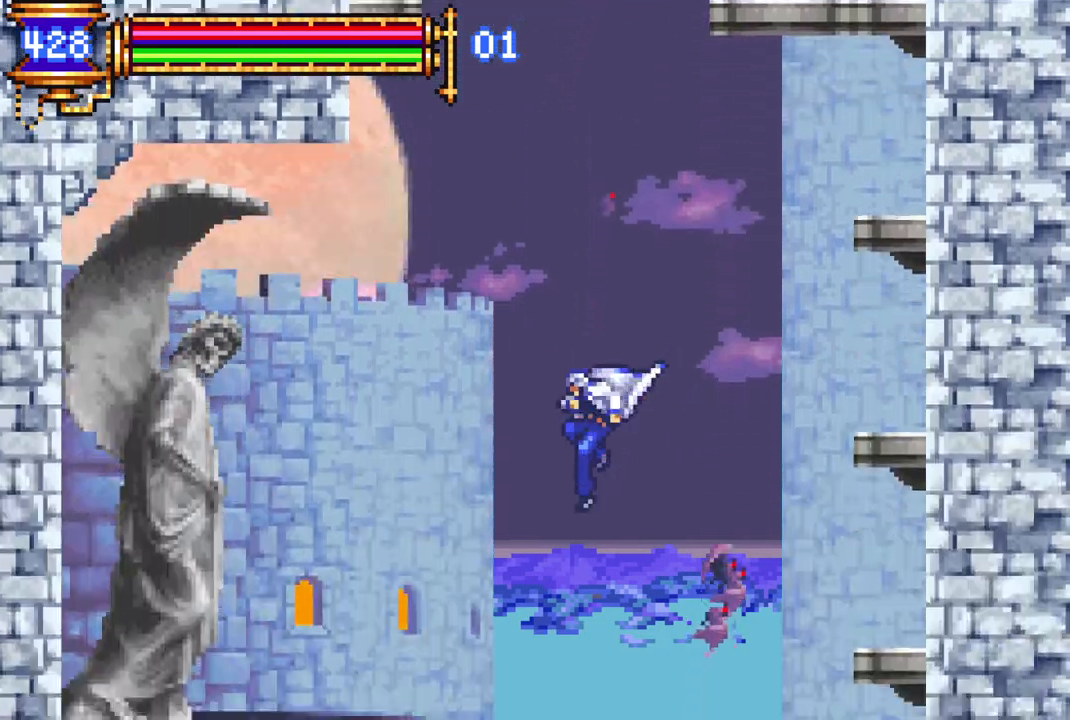
{"buttons": ["DPAD_LEFT"], "left_stick": "center", "right_stick": "center", "events": [[233, "DPAD_LEFT", "down"]]}
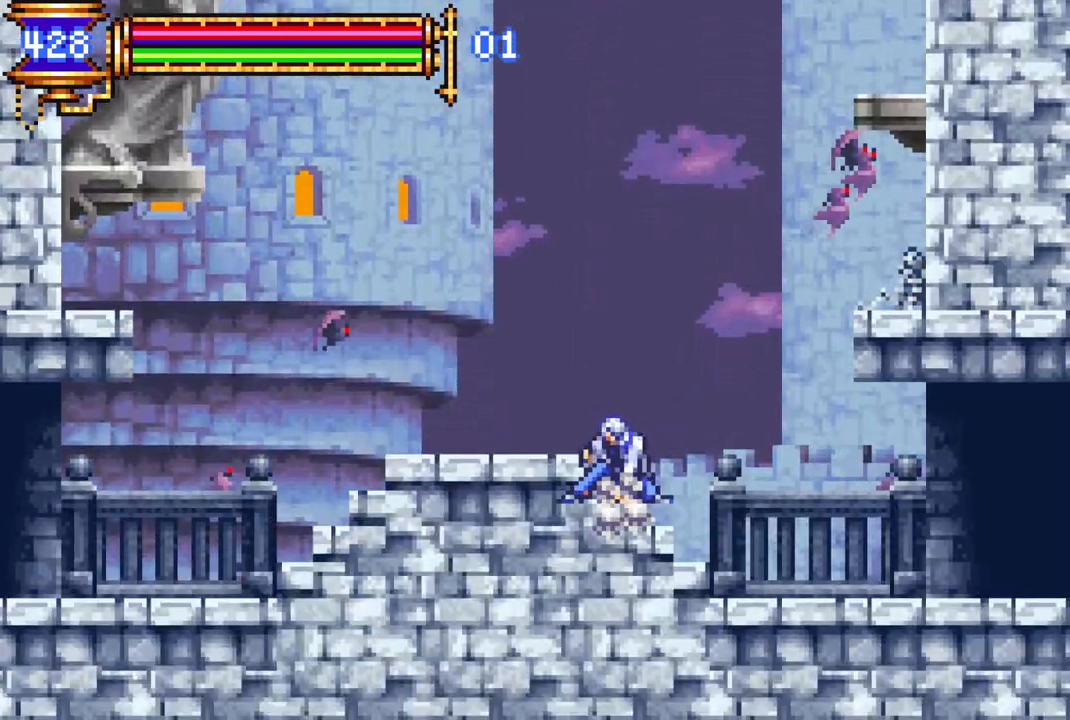
{"buttons": ["DPAD_LEFT"], "left_stick": "center", "right_stick": "center", "events": [[300, "CROSS", "down"], [417, "CROSS", "up"]]}
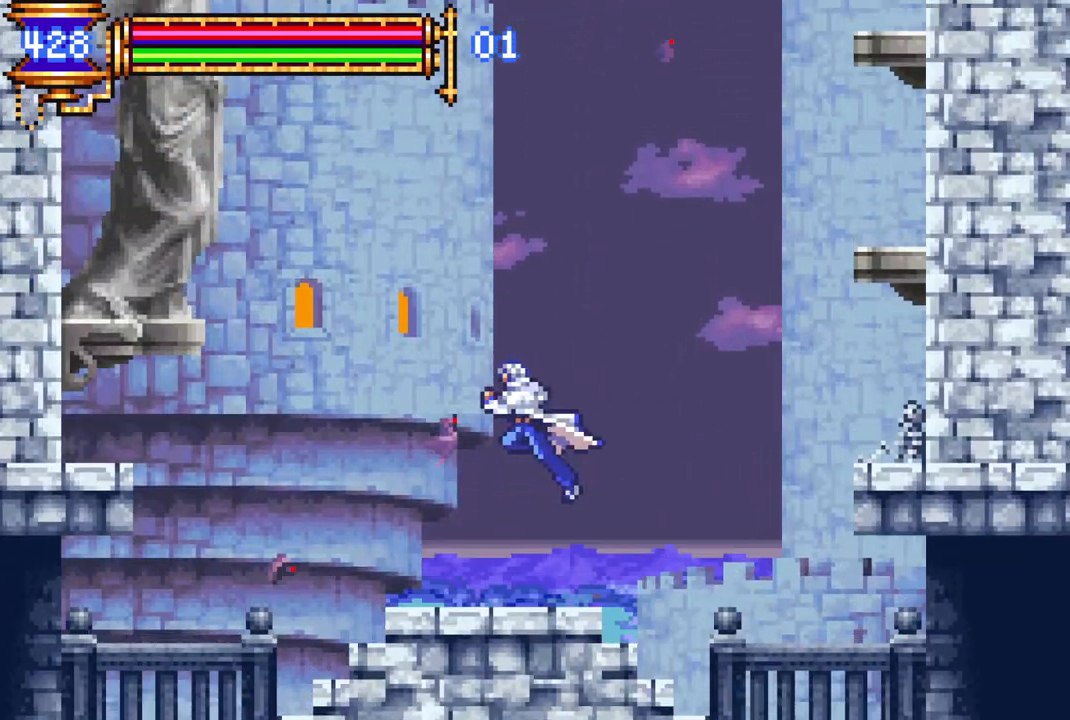
{"buttons": ["DPAD_LEFT"], "left_stick": "center", "right_stick": "center", "events": []}
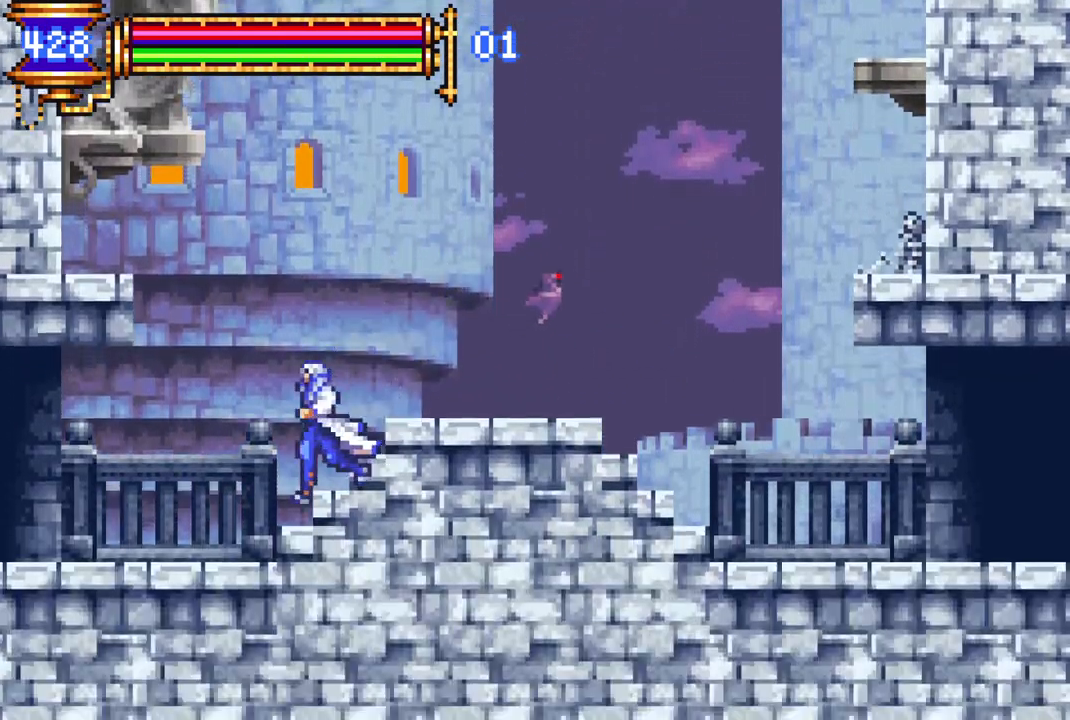
{"buttons": ["DPAD_LEFT"], "left_stick": "center", "right_stick": "center", "events": []}